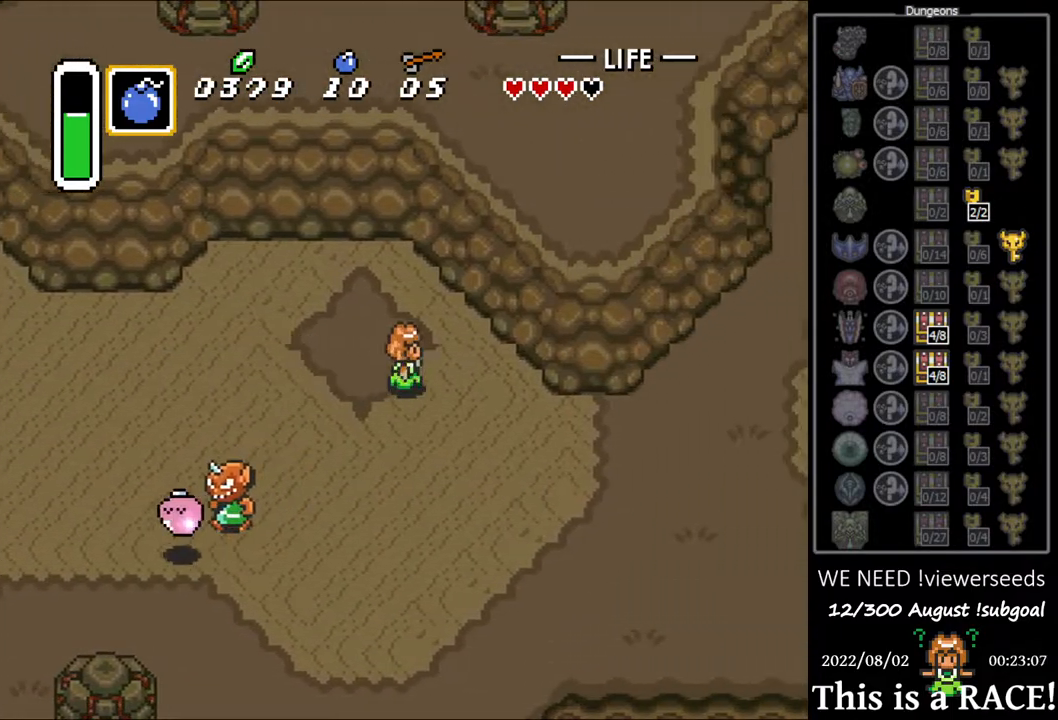
Gameplay with a controller (Nintendo layout); each line is a JSON object with the inputs held at the frame after it. "events" lists button and stick changes between this image and that frame as [ms after this image, input, new state], when the widget could be followed in between. Not read: L3 R3.
{"buttons": [], "events": []}
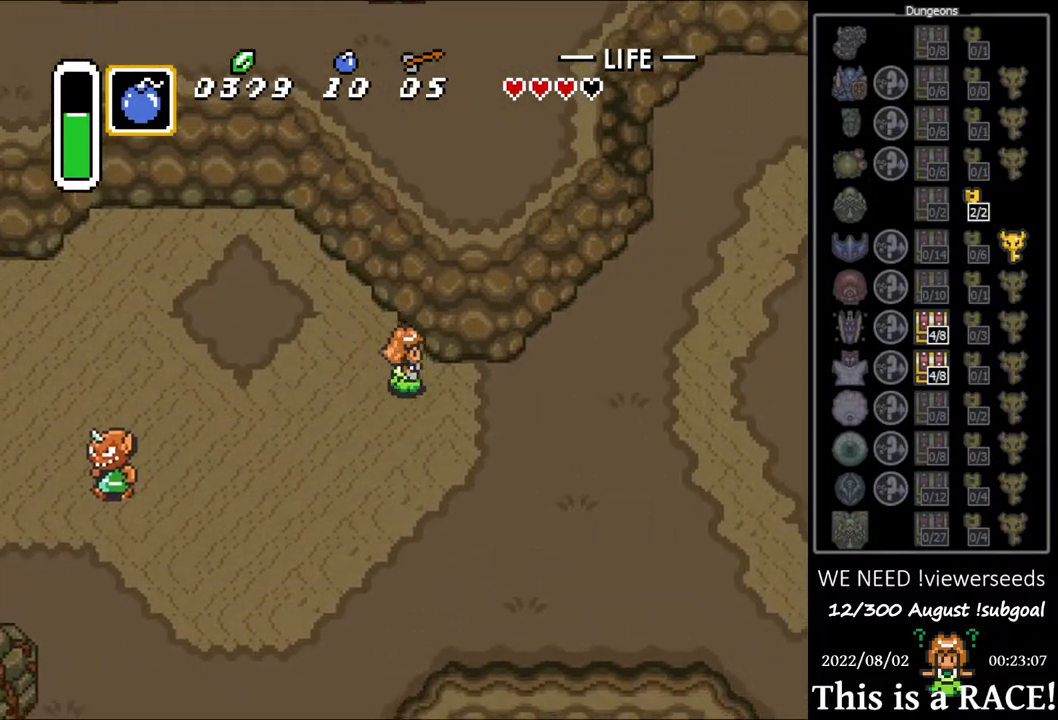
{"buttons": [], "events": []}
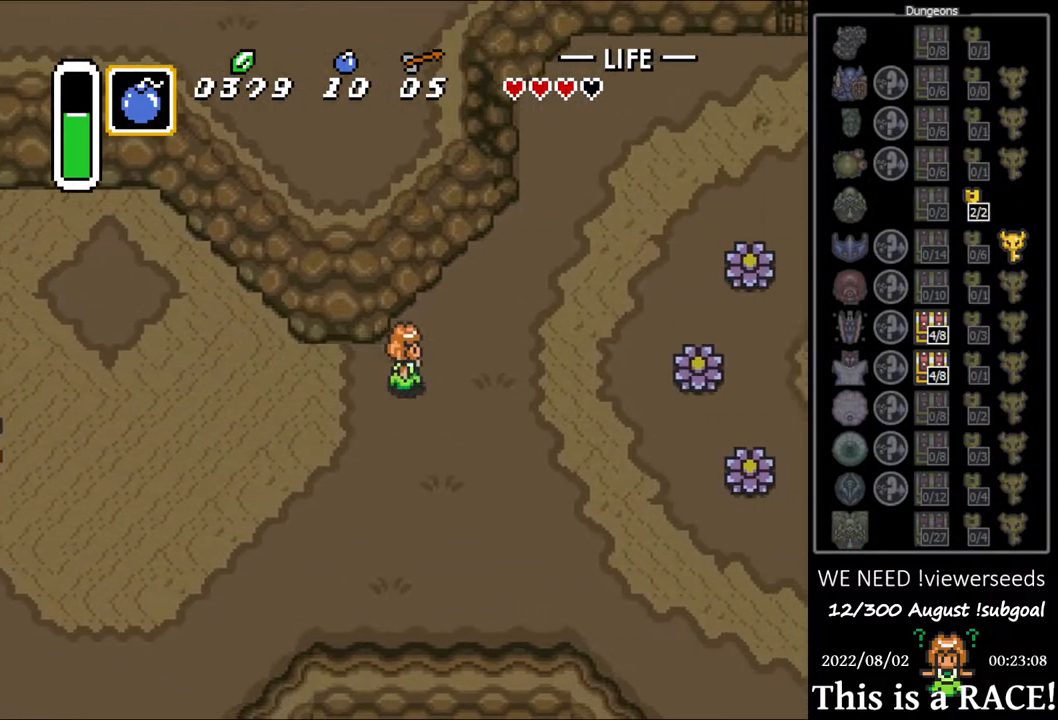
{"buttons": [], "events": []}
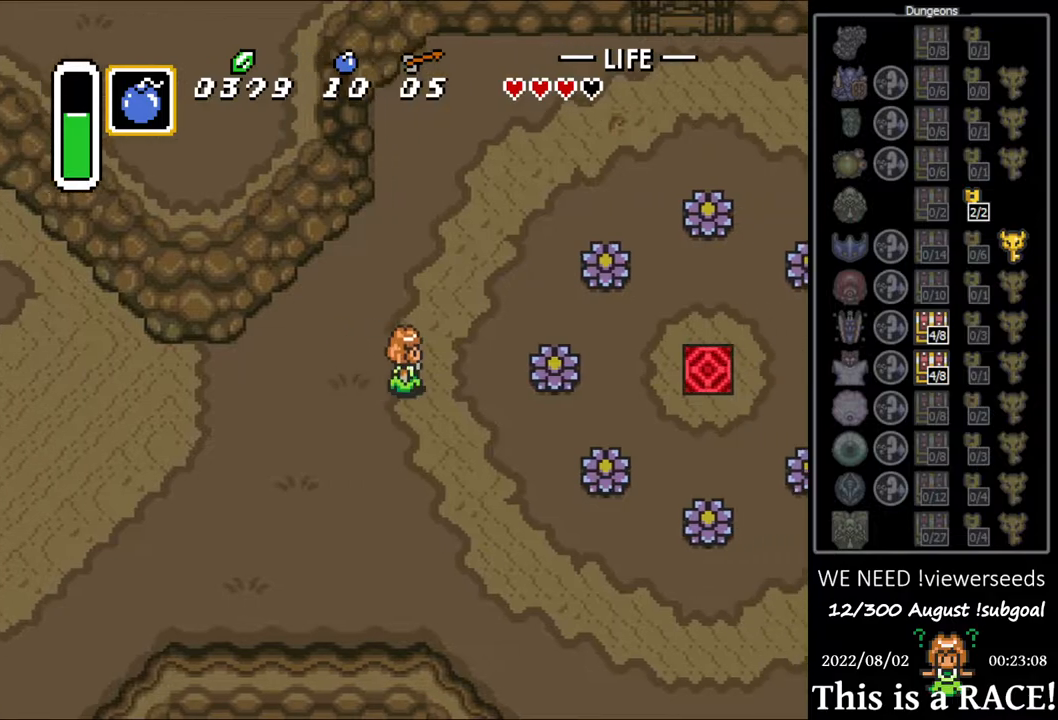
{"buttons": [], "events": [[400, "B", "down"], [467, "B", "up"]]}
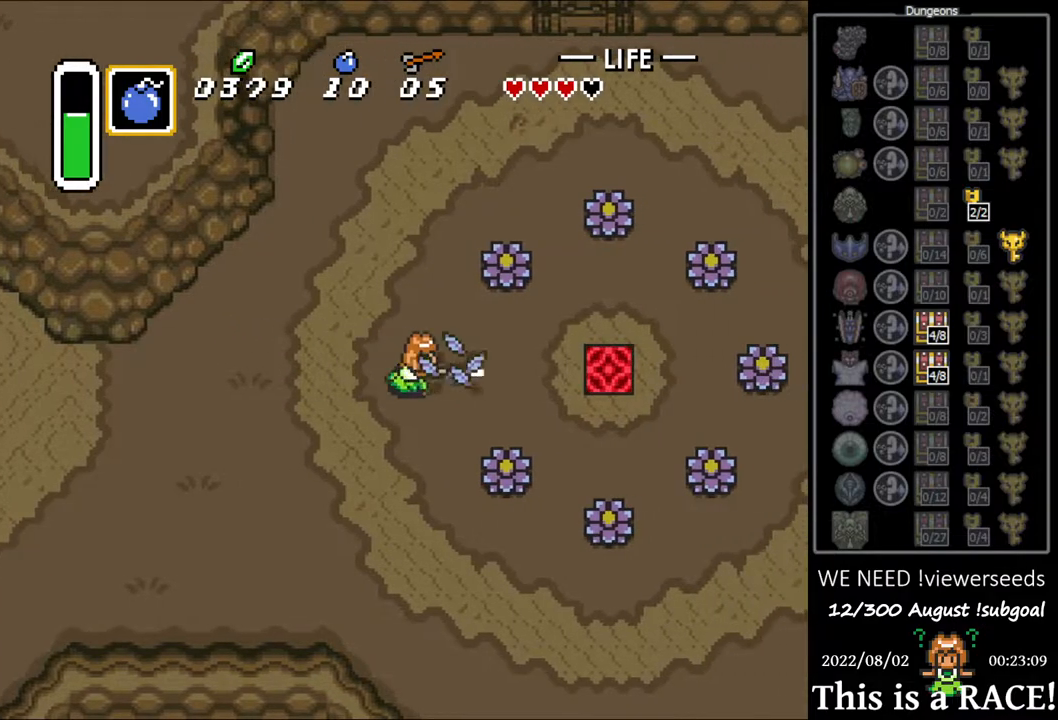
{"buttons": ["DPAD_DOWN"], "events": [[417, "DPAD_DOWN", "down"]]}
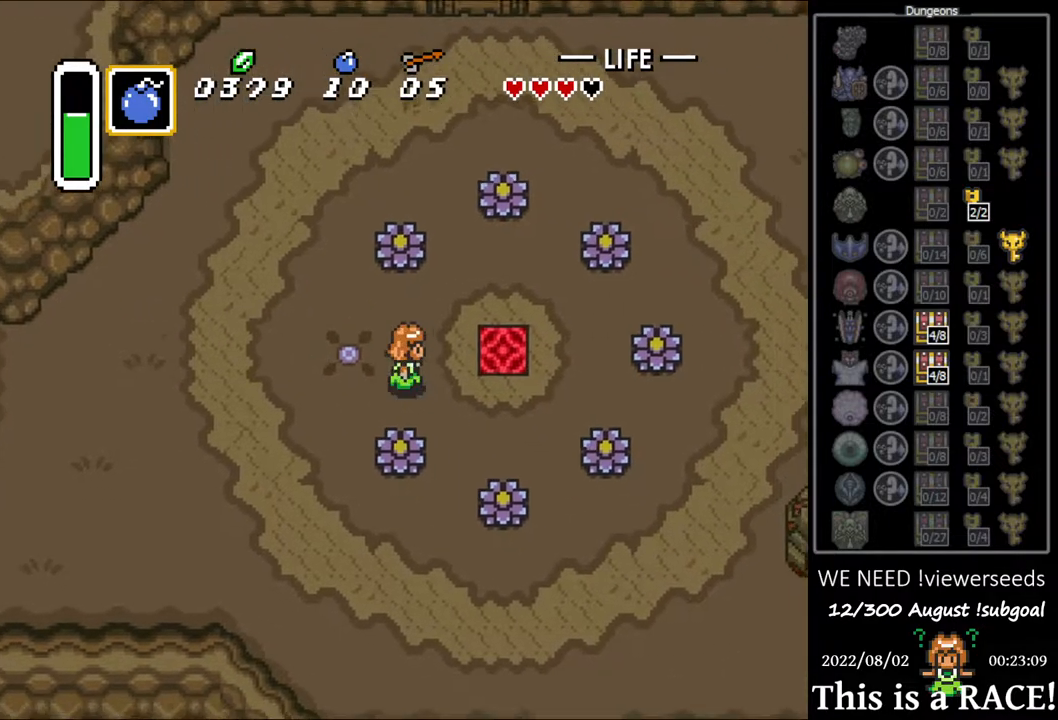
{"buttons": ["DPAD_DOWN"], "events": []}
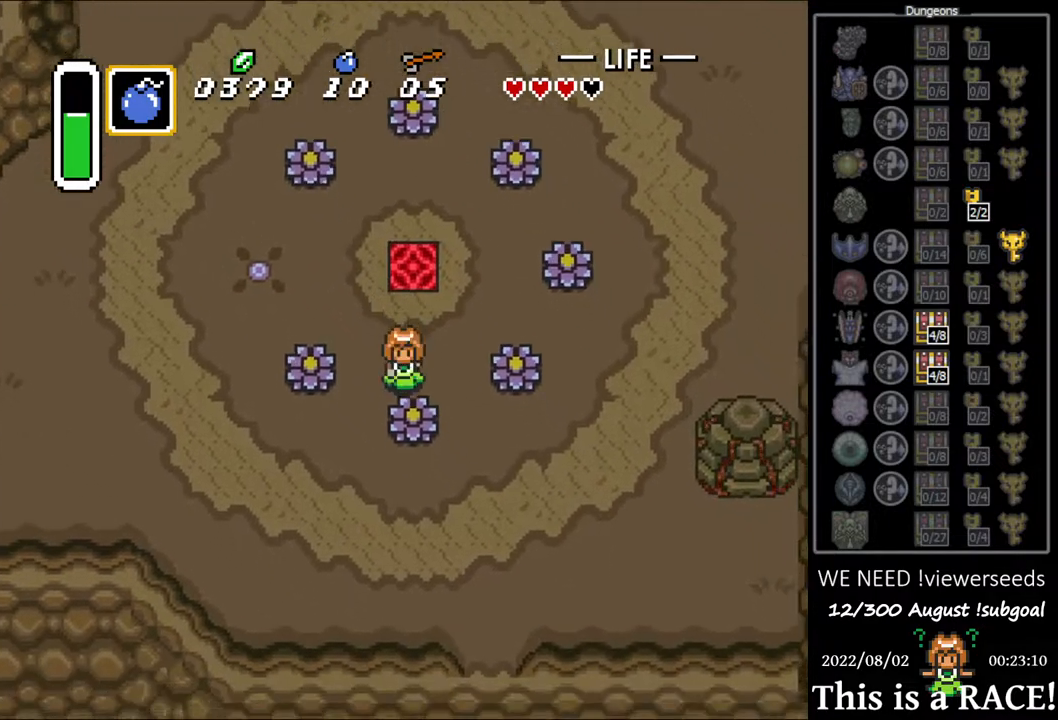
{"buttons": ["DPAD_UP"], "events": [[17, "B", "down"], [83, "B", "up"], [117, "DPAD_DOWN", "up"], [400, "DPAD_UP", "down"]]}
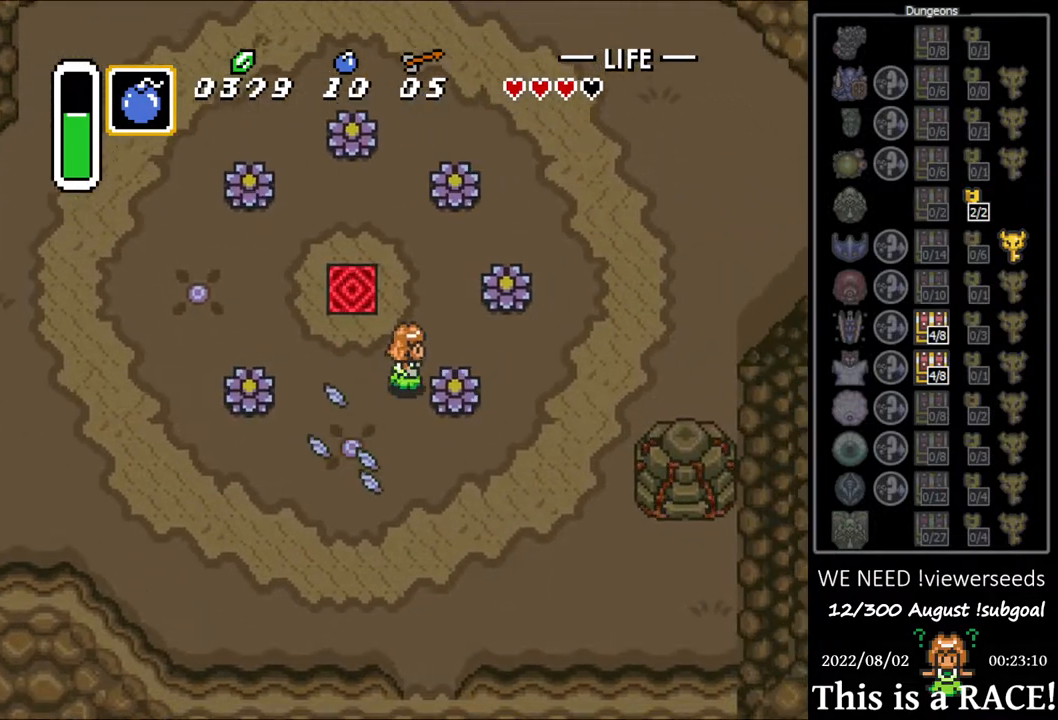
{"buttons": ["DPAD_UP"], "events": [[367, "B", "down"], [367, "DPAD_UP", "up"], [467, "B", "up"], [467, "DPAD_UP", "down"]]}
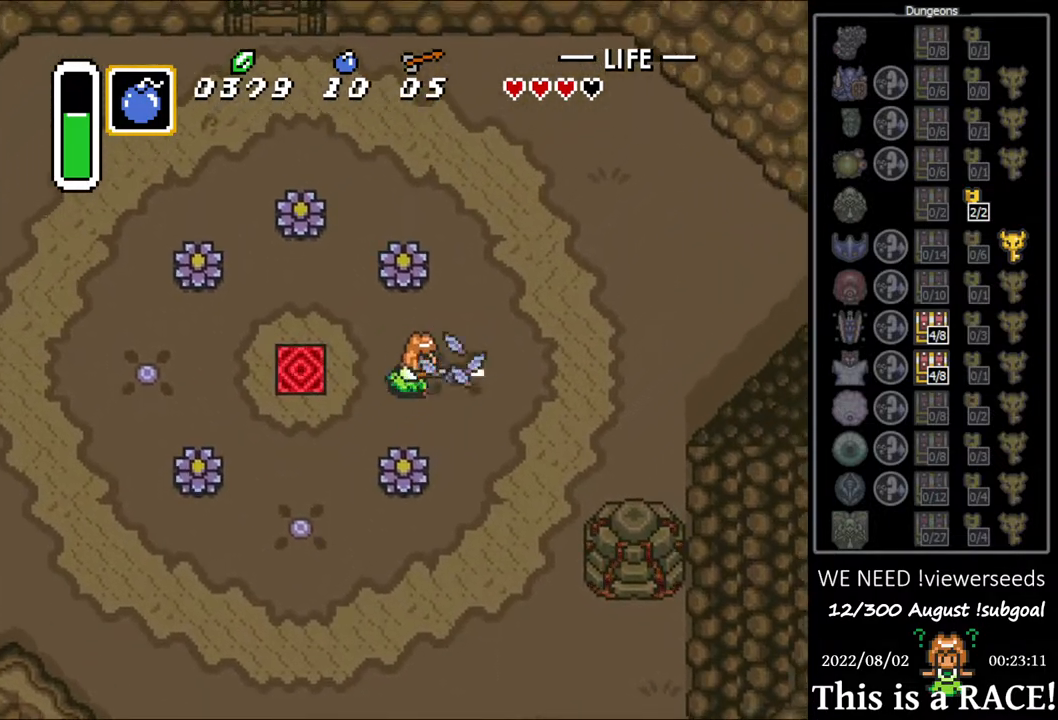
{"buttons": ["DPAD_UP", "DPAD_LEFT"], "events": [[183, "DPAD_LEFT", "down"]]}
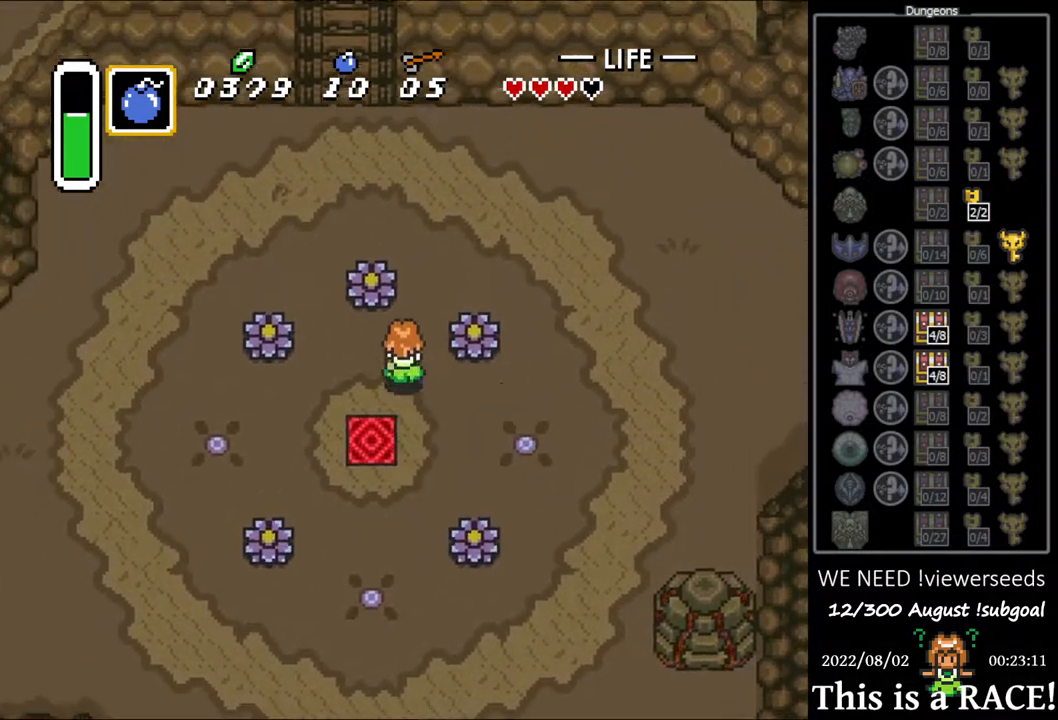
{"buttons": ["DPAD_UP"], "events": [[83, "DPAD_LEFT", "up"], [150, "B", "down"], [250, "B", "up"]]}
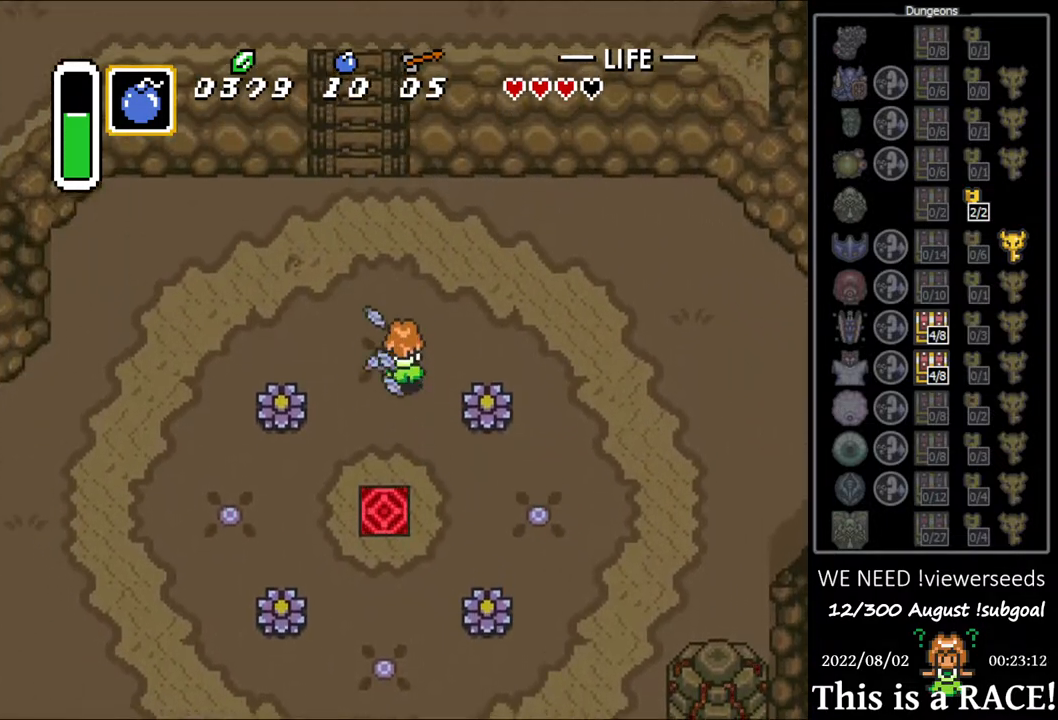
{"buttons": ["DPAD_UP"], "events": [[100, "DPAD_LEFT", "down"], [167, "DPAD_LEFT", "up"], [267, "DPAD_LEFT", "down"], [333, "DPAD_LEFT", "up"], [433, "DPAD_LEFT", "down"], [500, "DPAD_LEFT", "up"]]}
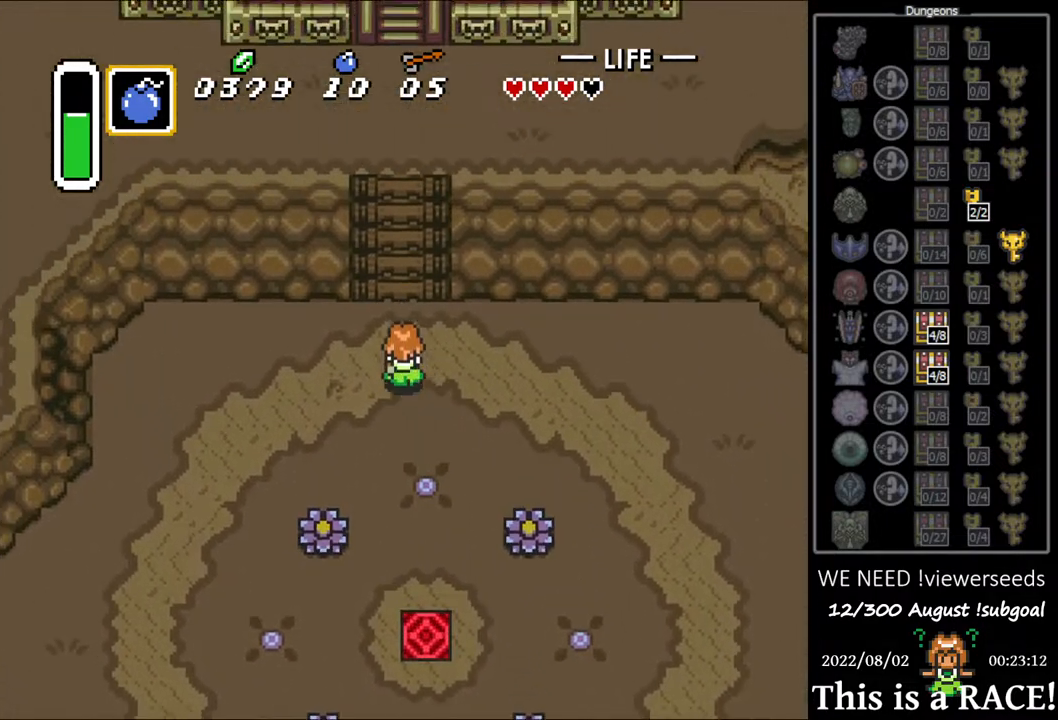
{"buttons": ["DPAD_UP"], "events": [[350, "DPAD_LEFT", "down"], [417, "DPAD_LEFT", "up"]]}
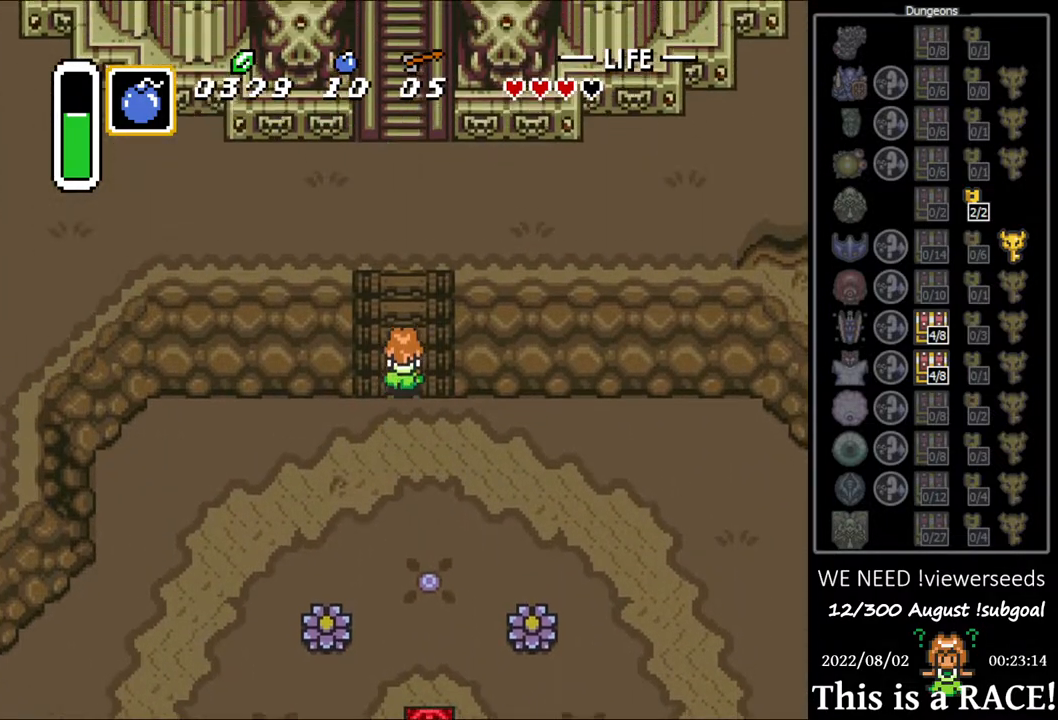
{"buttons": ["DPAD_UP"], "events": [[50, "DPAD_LEFT", "down"], [83, "DPAD_LEFT", "up"], [217, "DPAD_LEFT", "down"], [250, "DPAD_LEFT", "up"], [383, "DPAD_LEFT", "down"], [417, "DPAD_LEFT", "up"]]}
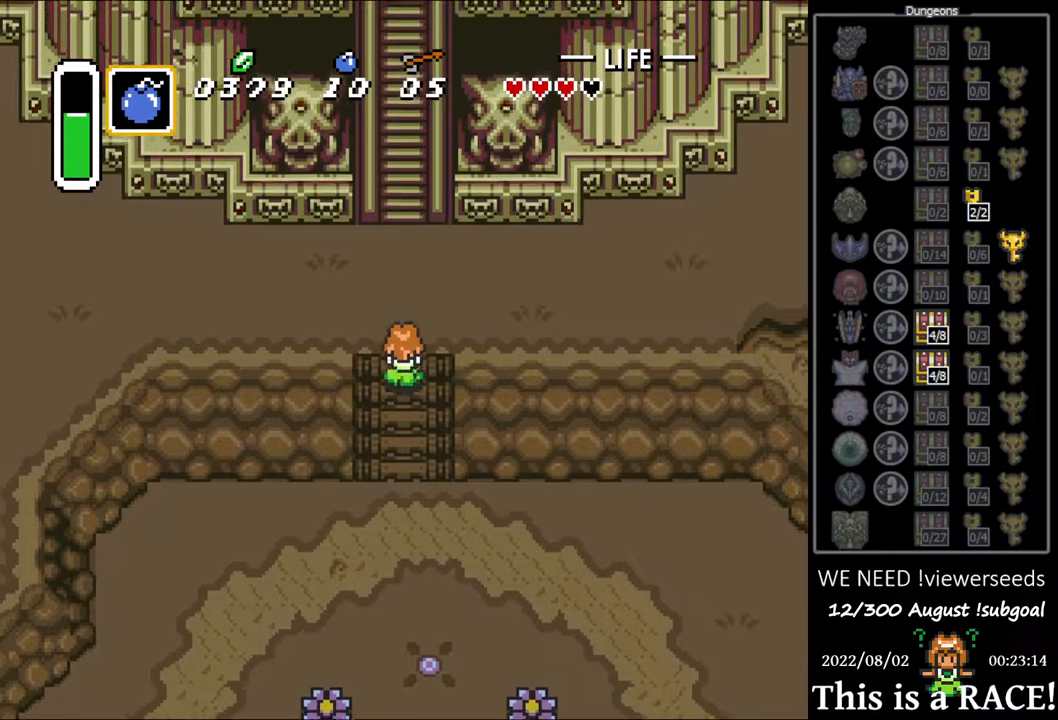
{"buttons": ["DPAD_UP"], "events": [[17, "DPAD_UP", "up"], [100, "DPAD_UP", "down"]]}
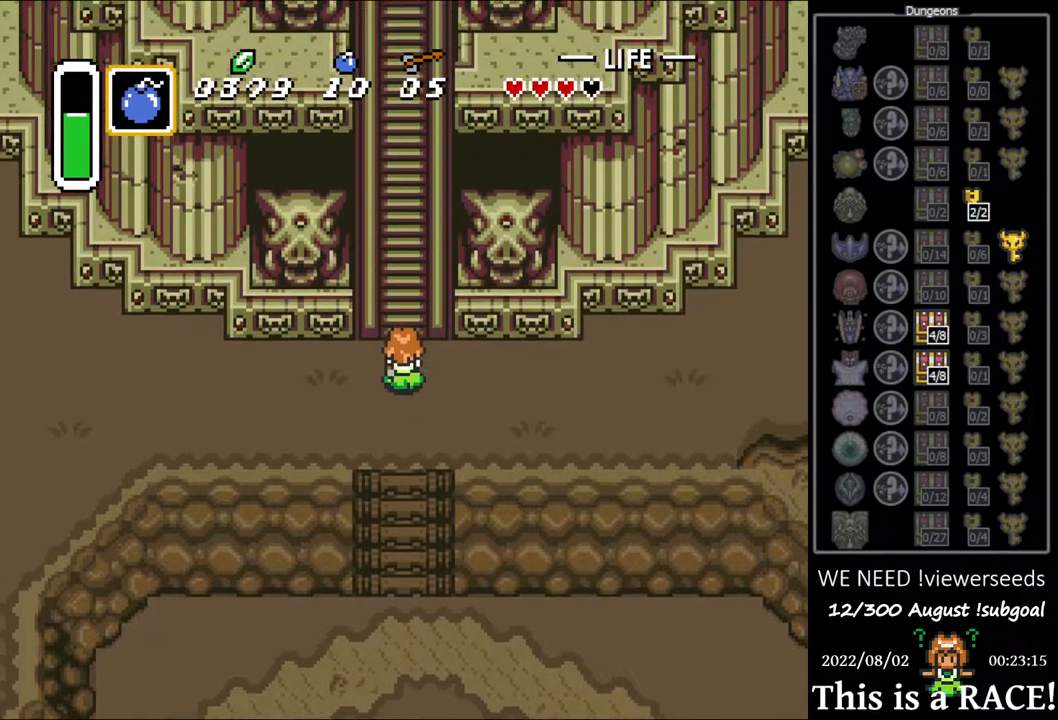
{"buttons": ["DPAD_UP", "DPAD_LEFT"], "events": [[100, "DPAD_LEFT", "down"], [167, "DPAD_LEFT", "up"], [300, "DPAD_LEFT", "down"], [383, "DPAD_LEFT", "up"], [483, "DPAD_LEFT", "down"]]}
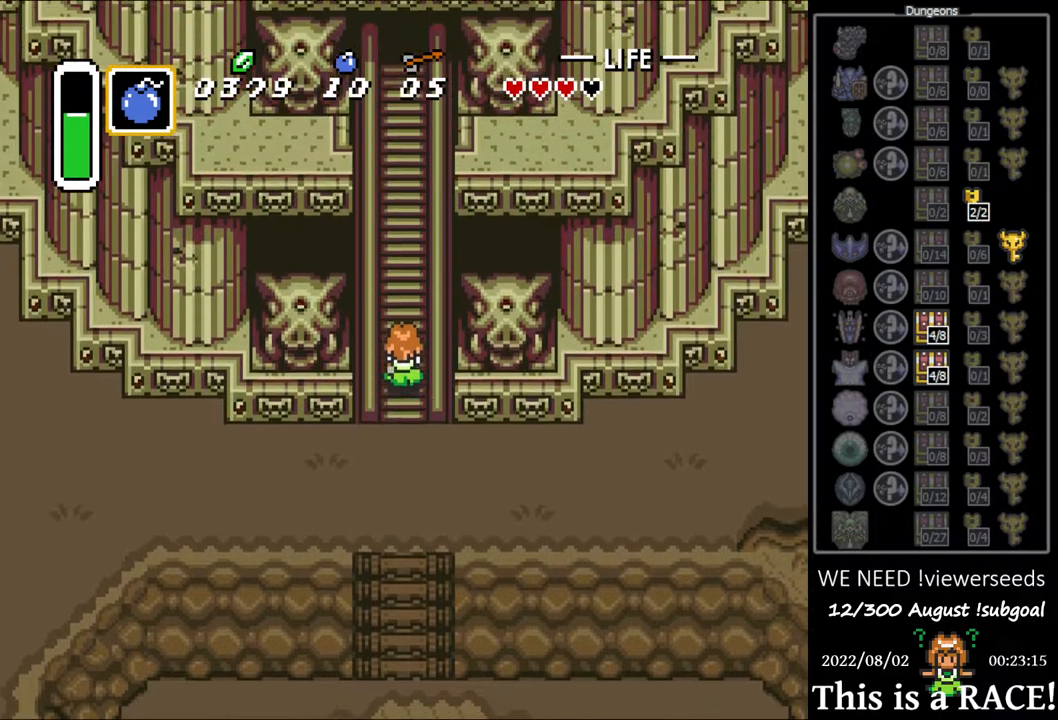
{"buttons": ["DPAD_UP"], "events": [[17, "DPAD_LEFT", "up"], [150, "DPAD_LEFT", "down"], [183, "DPAD_LEFT", "up"], [283, "DPAD_LEFT", "down"], [350, "DPAD_LEFT", "up"], [450, "DPAD_LEFT", "down"], [483, "DPAD_LEFT", "up"]]}
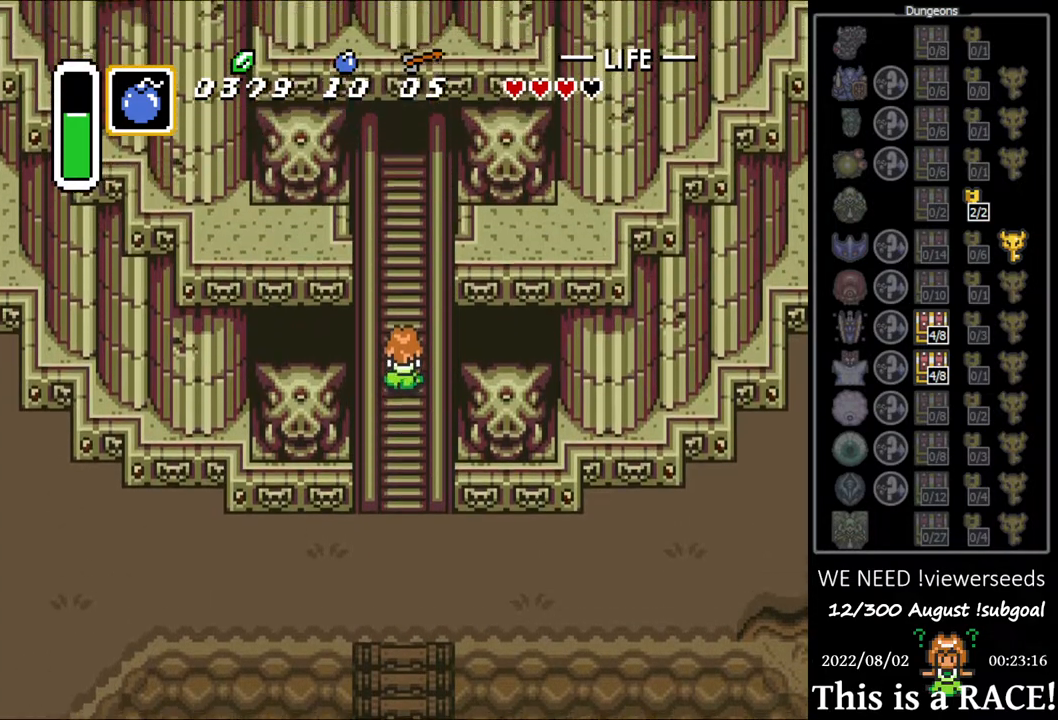
{"buttons": ["DPAD_UP"], "events": [[117, "DPAD_LEFT", "down"], [183, "DPAD_LEFT", "up"], [300, "DPAD_LEFT", "down"], [333, "DPAD_LEFT", "up"], [467, "DPAD_LEFT", "down"], [500, "DPAD_LEFT", "up"]]}
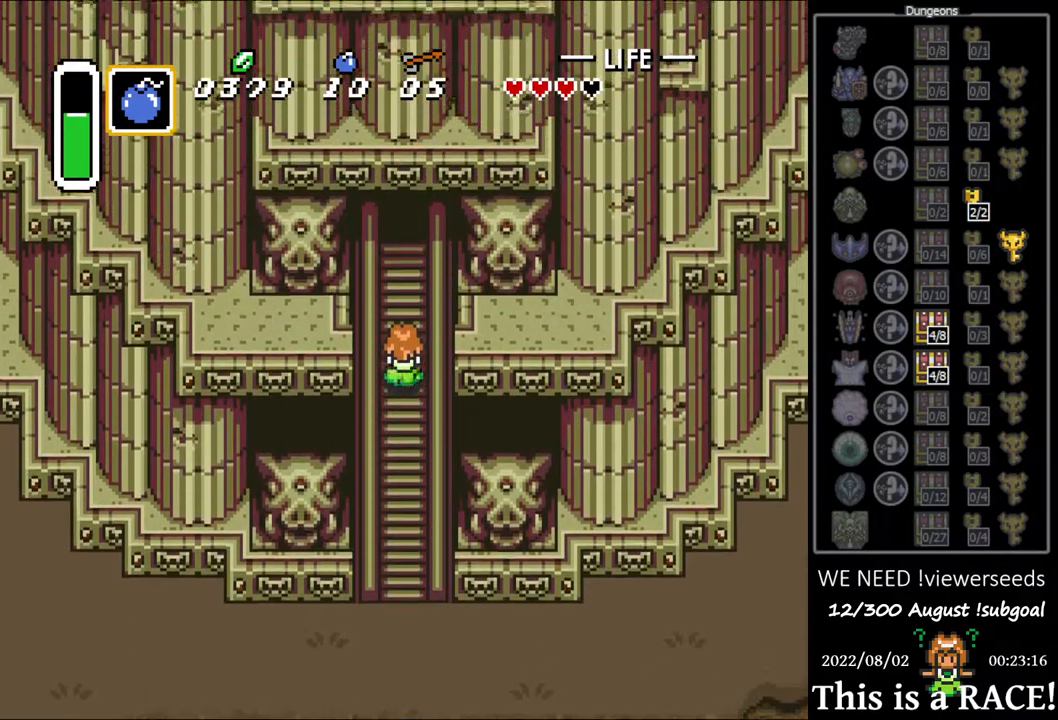
{"buttons": ["DPAD_UP"], "events": [[133, "DPAD_LEFT", "down"], [167, "DPAD_LEFT", "up"], [267, "DPAD_LEFT", "down"], [333, "DPAD_LEFT", "up"], [467, "DPAD_LEFT", "down"], [500, "DPAD_LEFT", "up"]]}
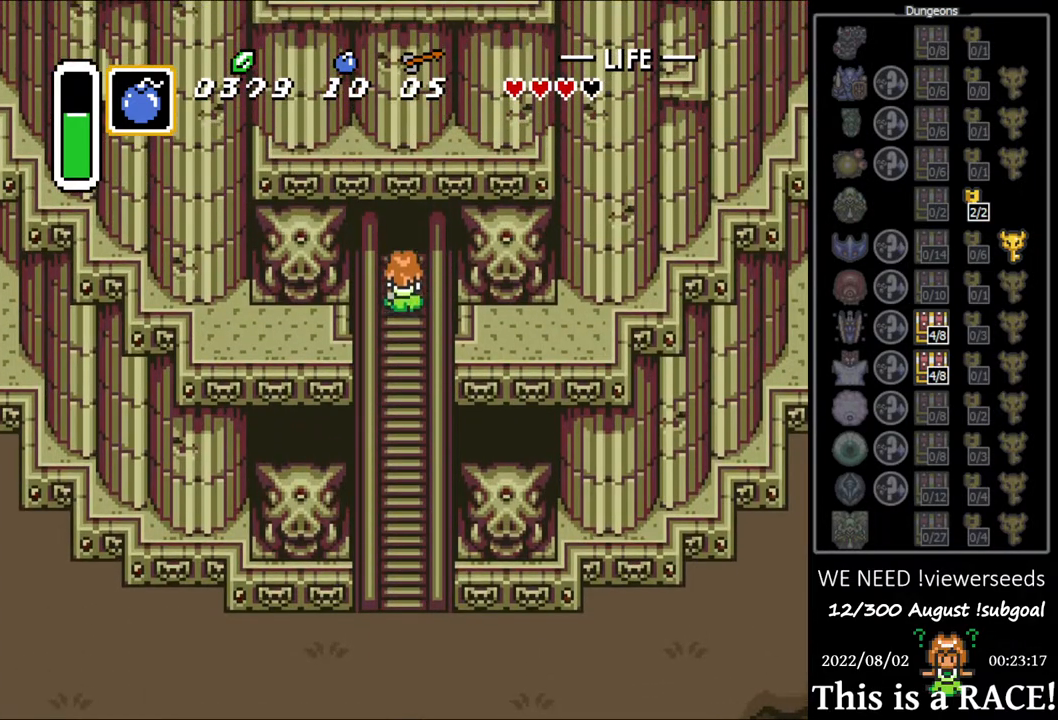
{"buttons": ["DPAD_UP", "DPAD_LEFT"], "events": [[117, "DPAD_LEFT", "down"], [183, "DPAD_LEFT", "up"], [283, "DPAD_LEFT", "down"], [317, "DPAD_LEFT", "up"], [450, "DPAD_LEFT", "down"]]}
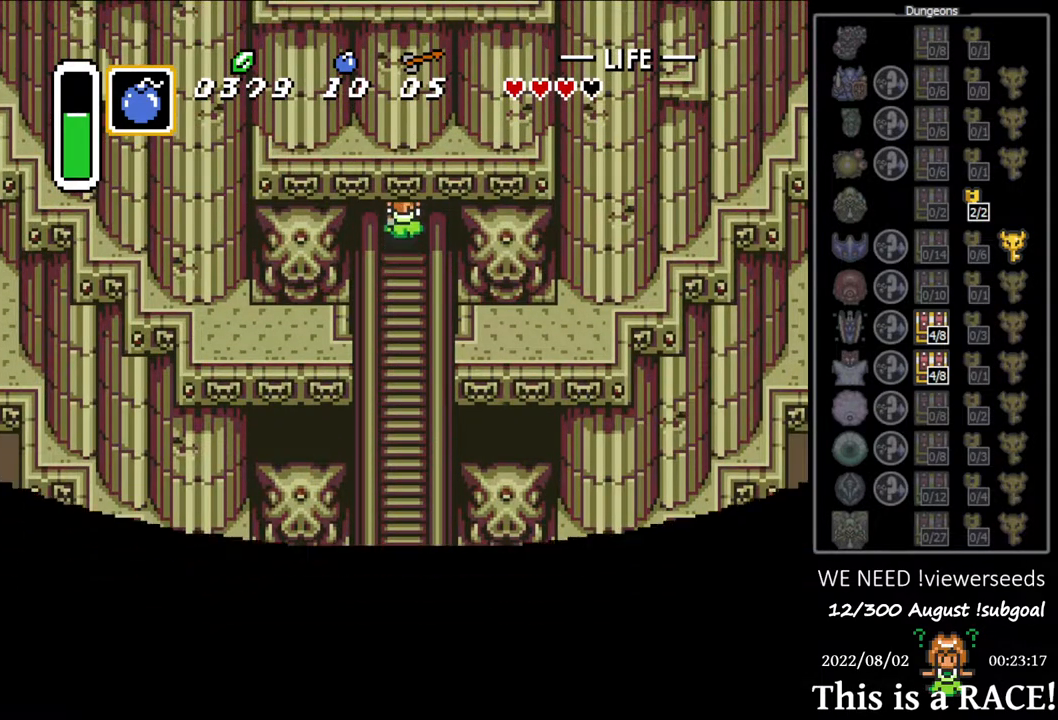
{"buttons": ["DPAD_UP"], "events": [[17, "DPAD_LEFT", "up"]]}
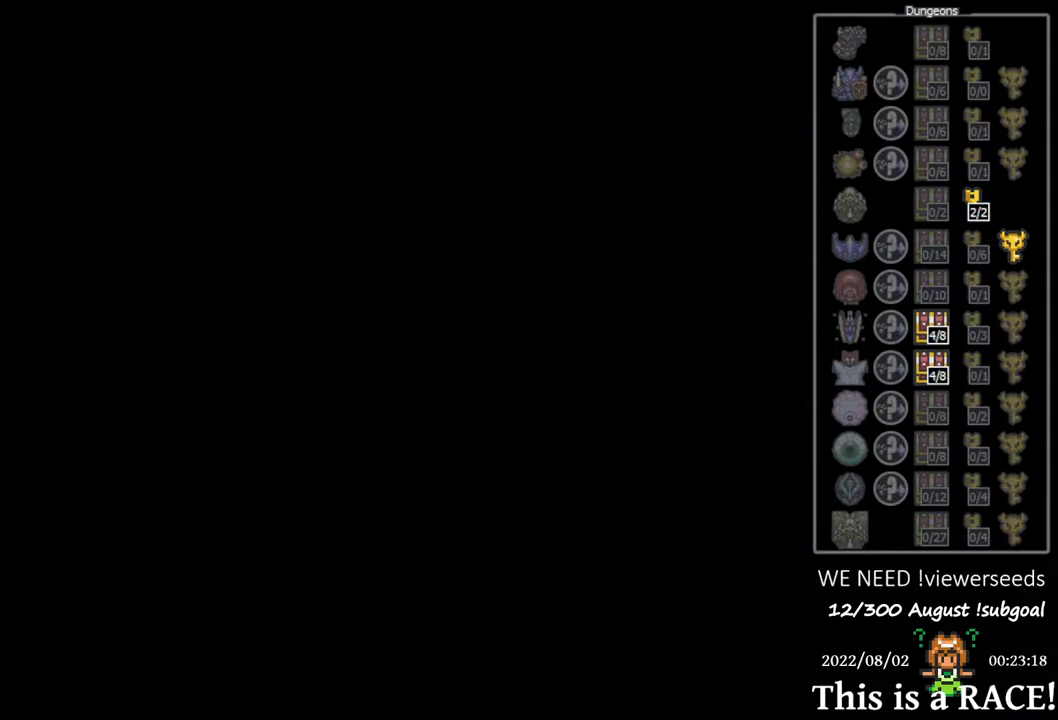
{"buttons": ["DPAD_UP"], "events": []}
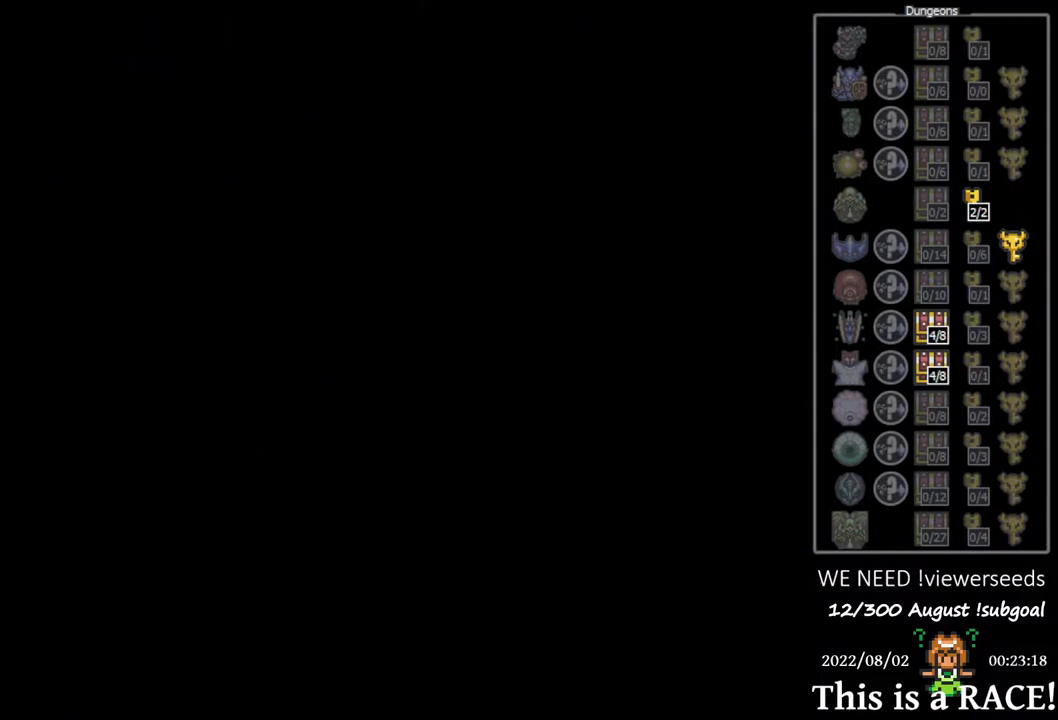
{"buttons": ["DPAD_UP"], "events": []}
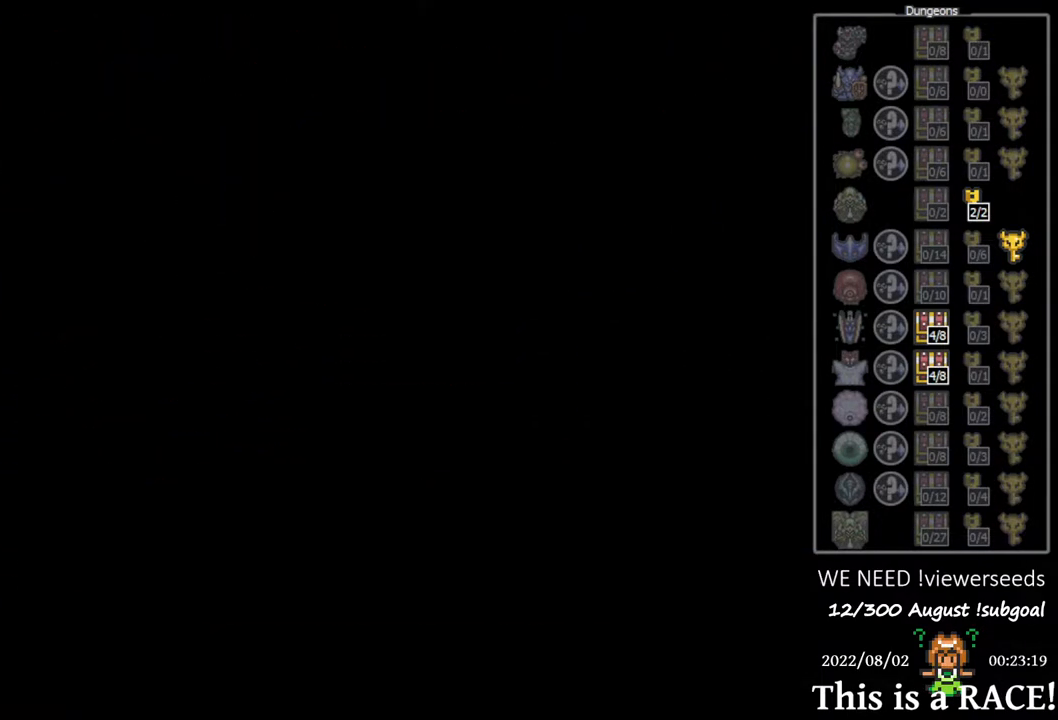
{"buttons": ["DPAD_UP"], "events": []}
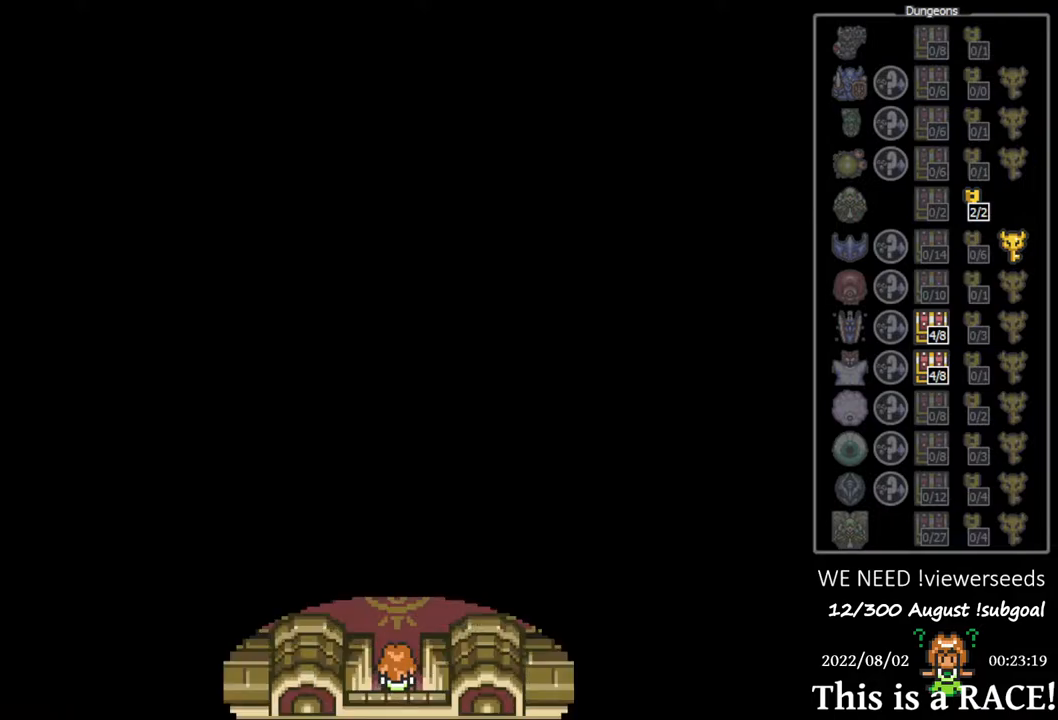
{"buttons": ["DPAD_UP"], "events": []}
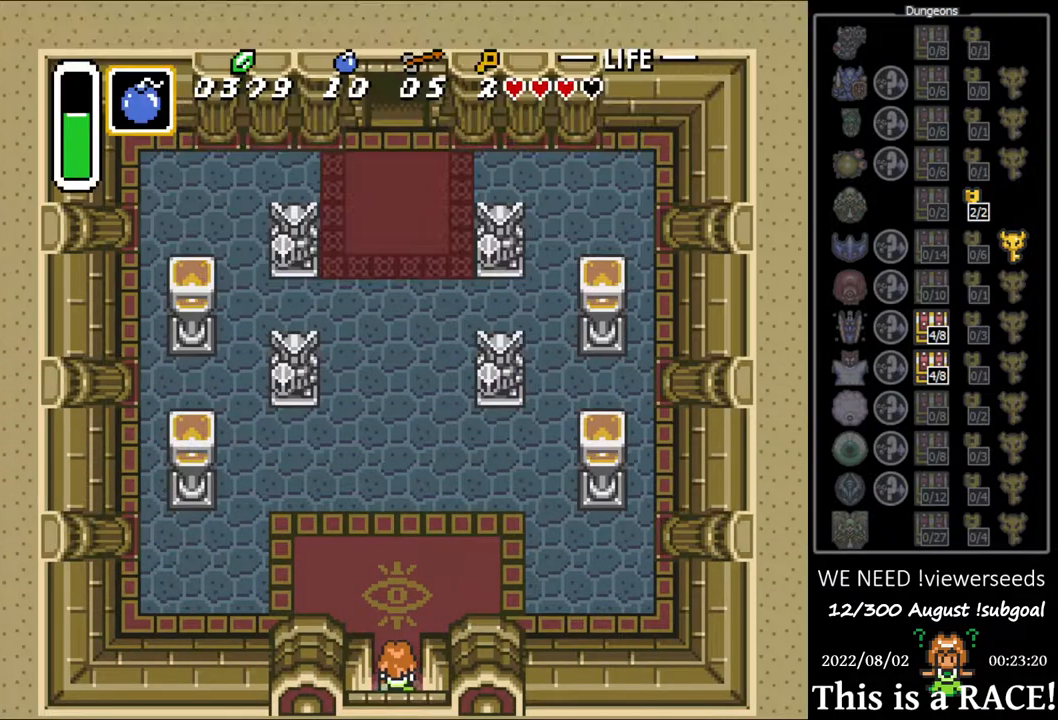
{"buttons": ["DPAD_UP"], "events": []}
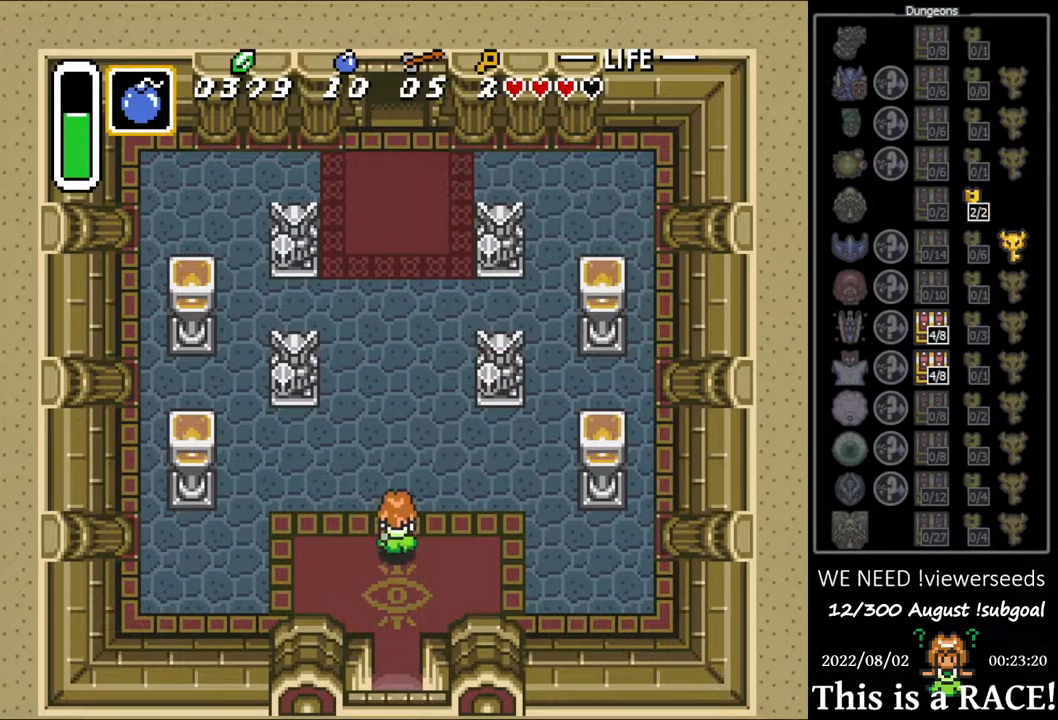
{"buttons": ["DPAD_UP"], "events": []}
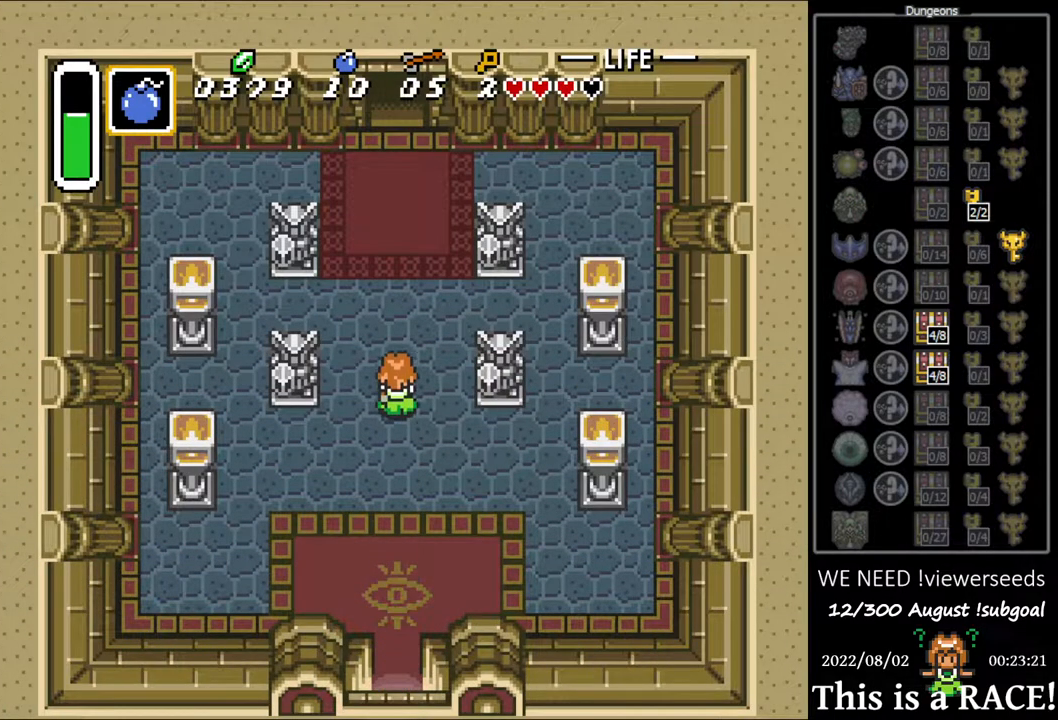
{"buttons": ["DPAD_UP"], "events": []}
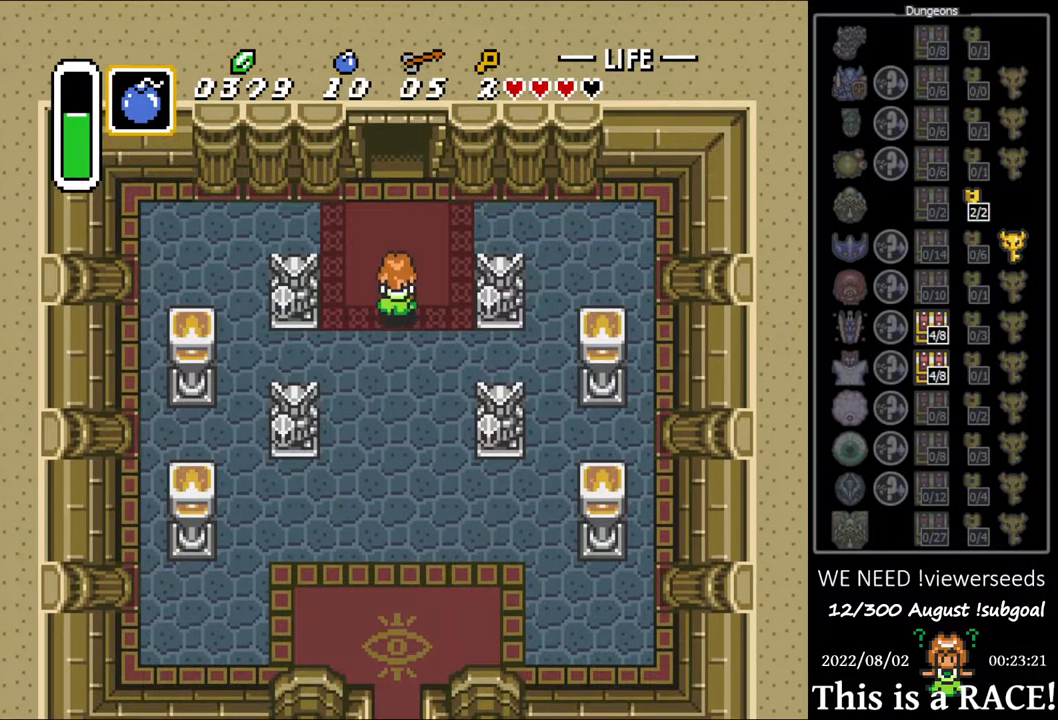
{"buttons": ["DPAD_UP"], "events": []}
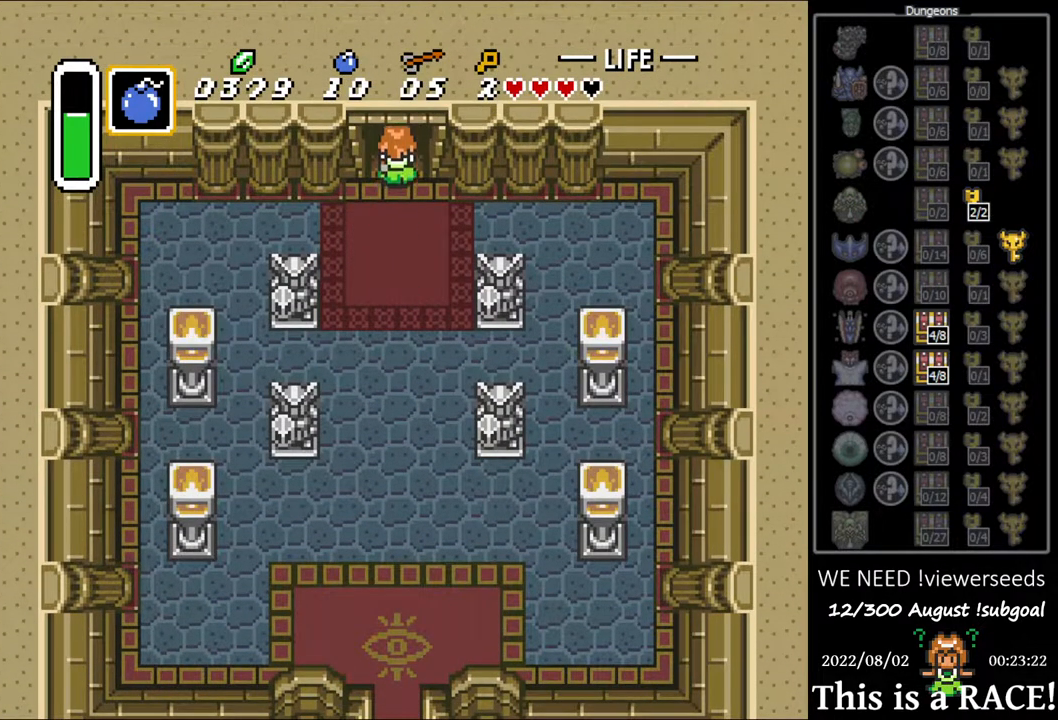
{"buttons": ["DPAD_UP"], "events": []}
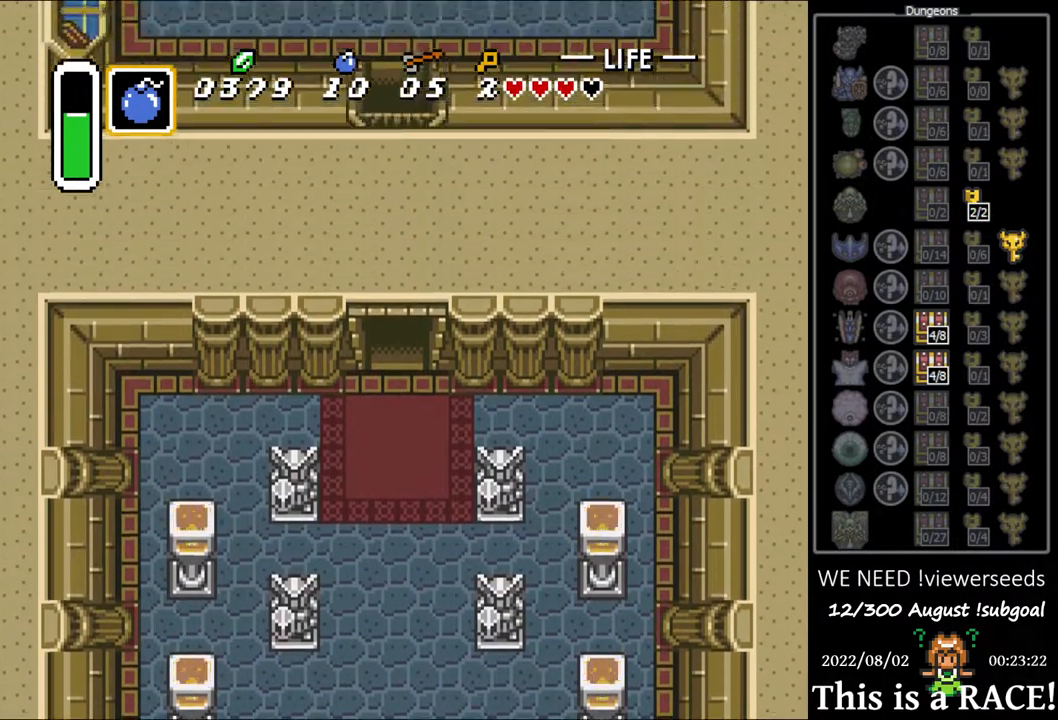
{"buttons": ["DPAD_UP"], "events": []}